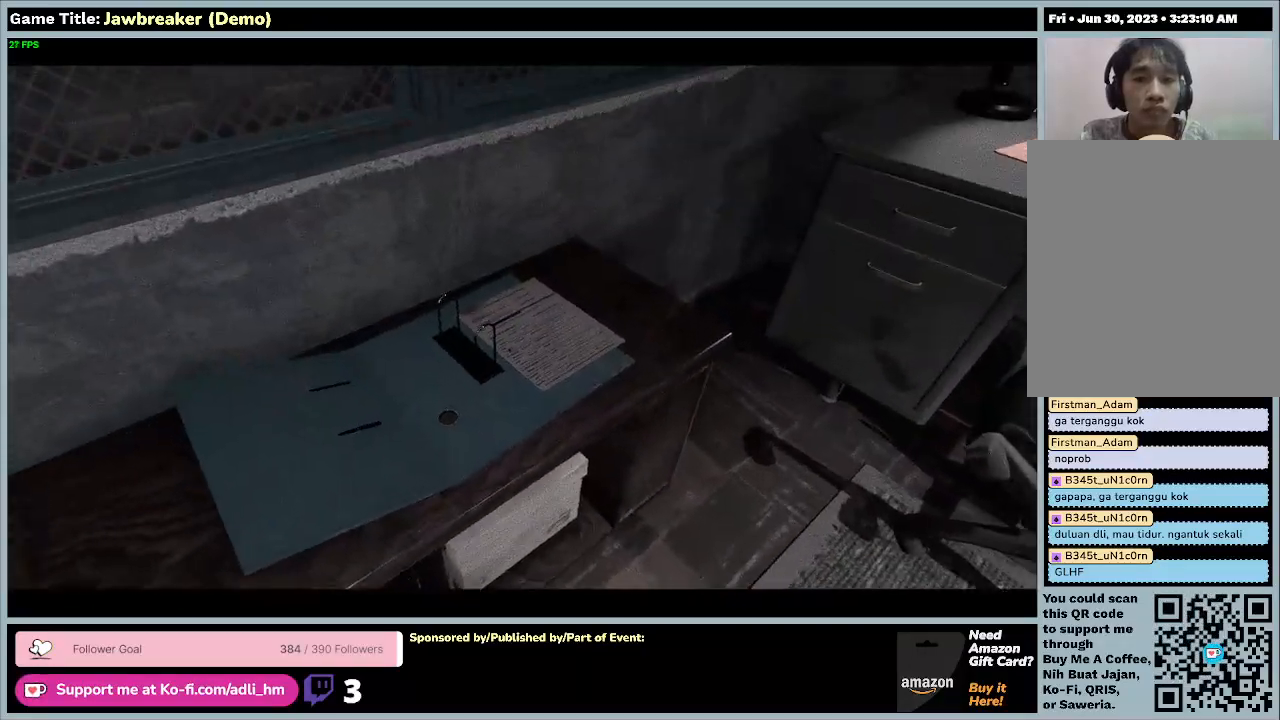
Gameplay with keyboard and mouse; each line is a JSON object with the keys and mouse buttons held at the frame after it. "events" lists presses ("down") and releases ("up") of "0", "1", "2", "3", "4", "5", "6", "7", "8", "9", "a", "alt", "b", "c", "caps_lock", "ctrl", "d", "down", "e", "escape", "f1", "f2", "f3", "f4", "f5", "f6", "f7", "f8", "g", "h", "i", "j", "k", "l", "left", "m", "n", "o", "p", "q", "r", "return", "right", "s", "shift", "space", "t", "tab", "tilde", "u", "up", "v", "w", "x", "y", "z", "mouse_left", "mouse_wheel" and "mouse_right" between this image and that frame as [ms after this image, input, new state], when the widget could be followed in between. "mouse_left", "mouse_wheel", "mouse_right" = the "left", "wheel", "right" buttons of the "mouse" list. No other keys are recorded. "wheel" means that the mouse wheel is clicked or scrolled. Not read: f mouse_move.
{"keys": ["w"], "mouse": [], "events": []}
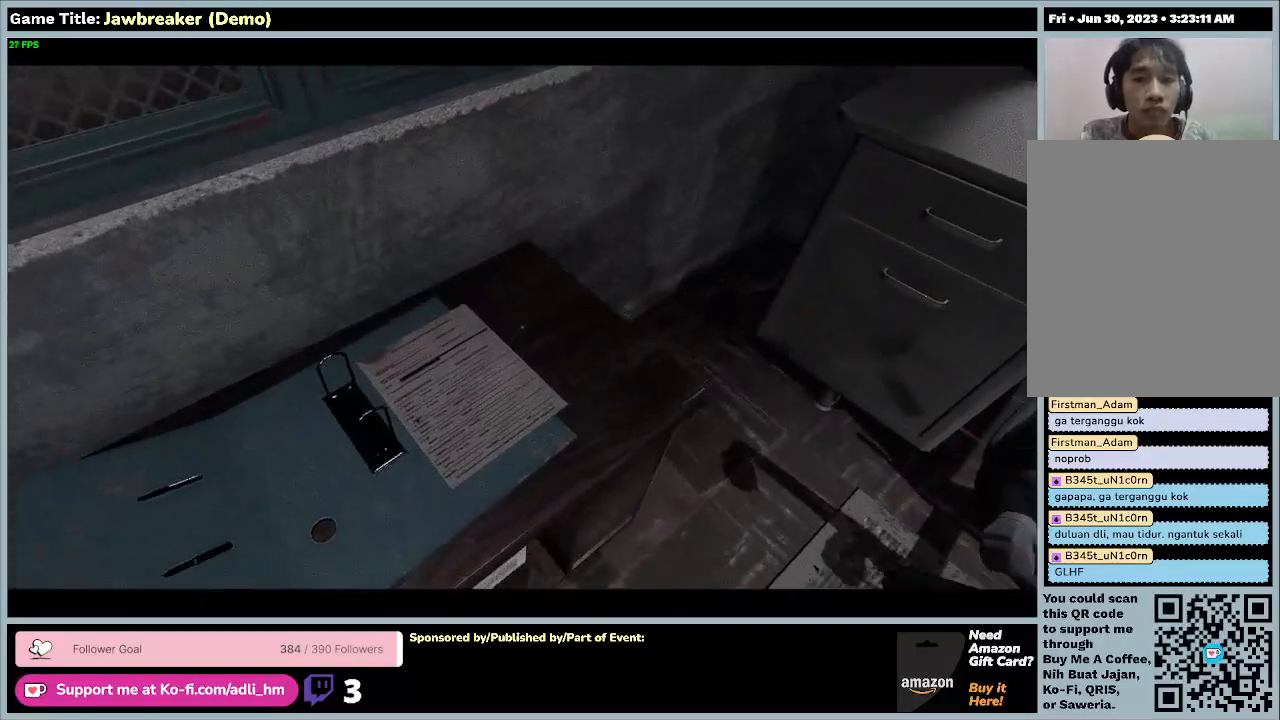
{"keys": [], "mouse": [], "events": [[333, "w", "up"]]}
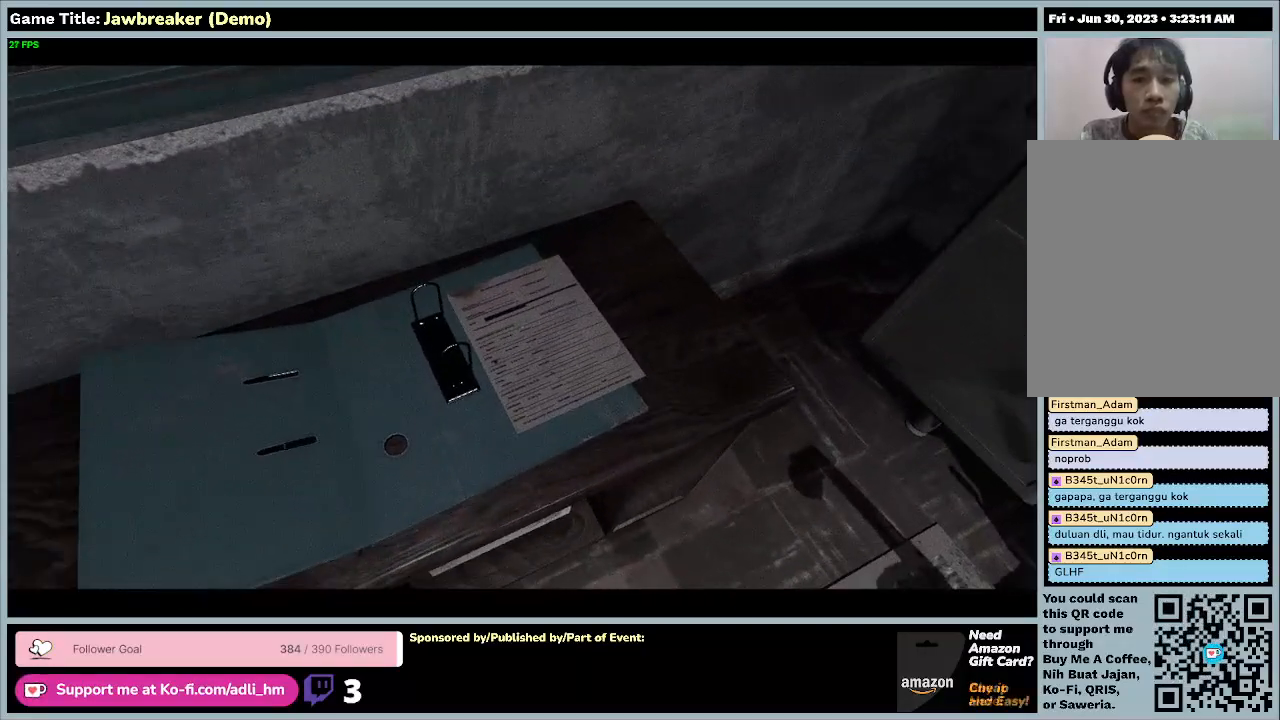
{"keys": [], "mouse": [], "events": []}
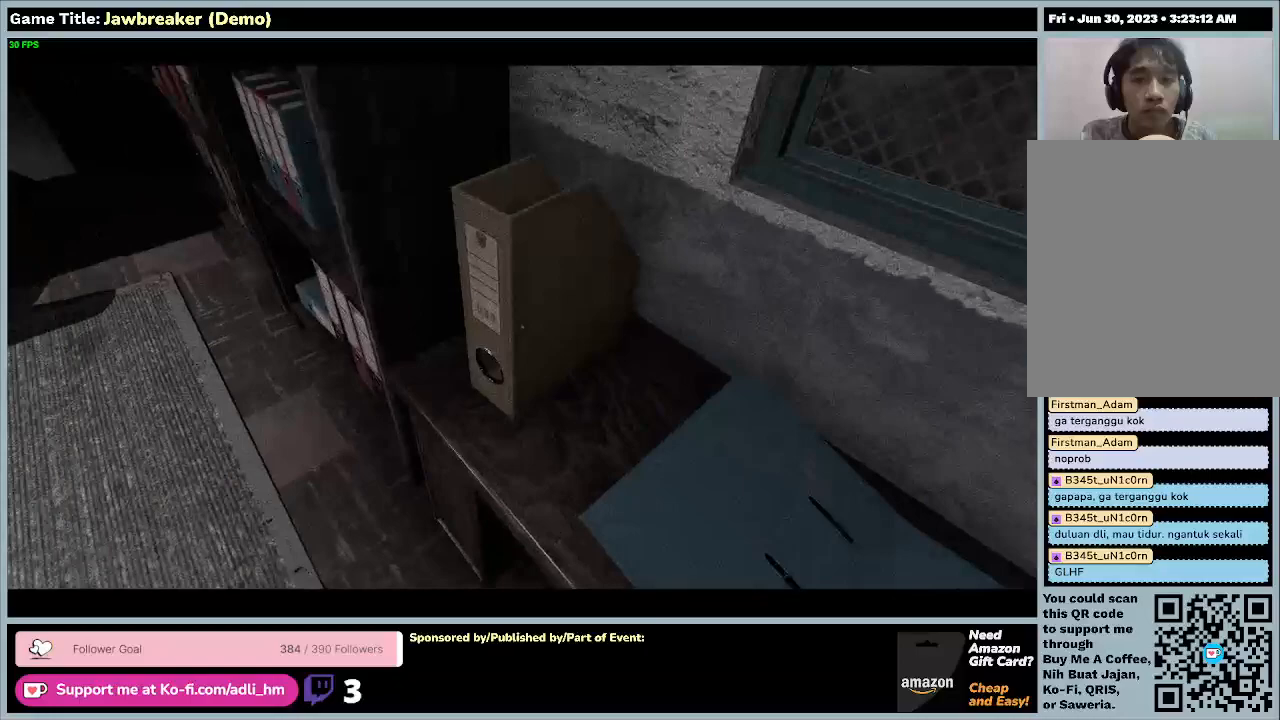
{"keys": [], "mouse": [], "events": []}
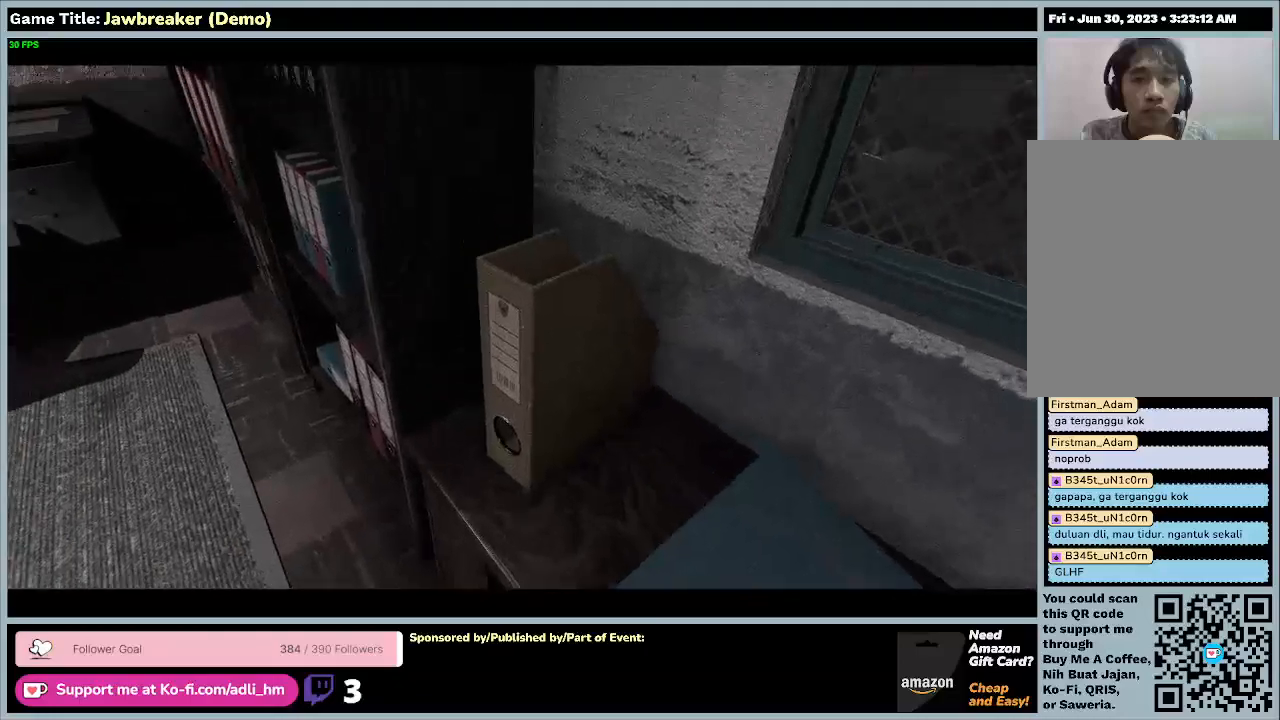
{"keys": [], "mouse": [], "events": []}
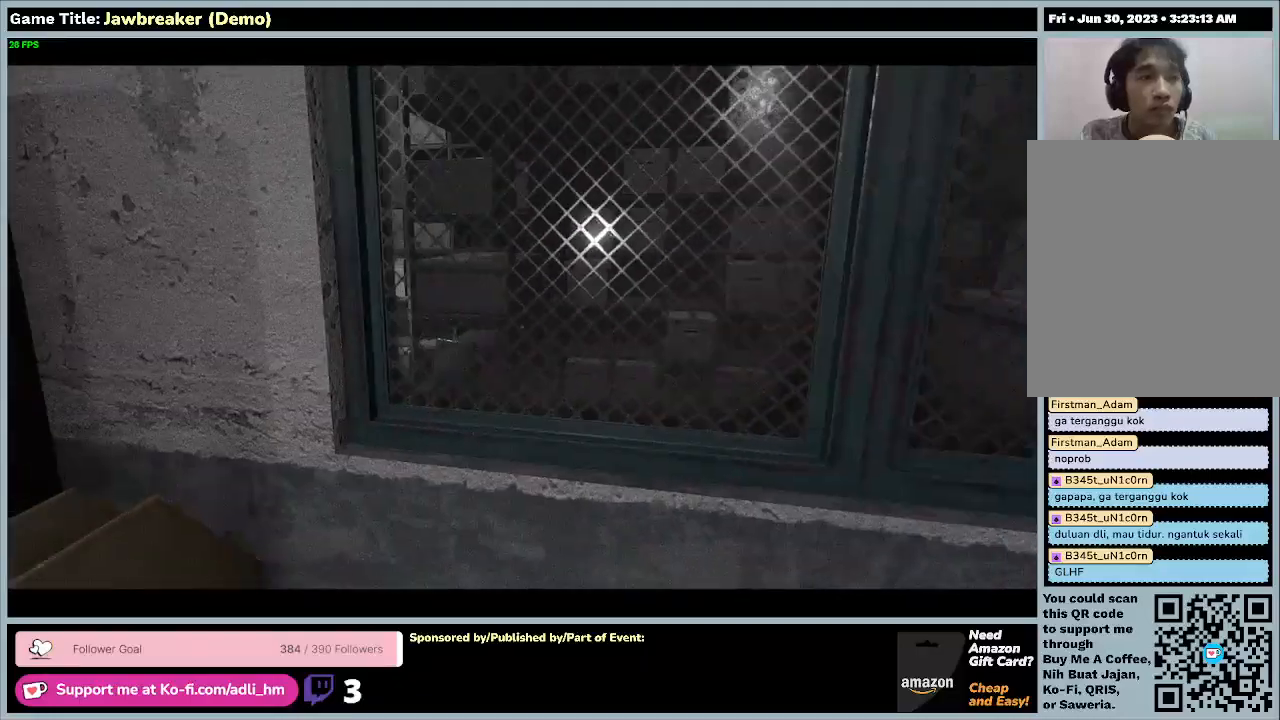
{"keys": [], "mouse": [], "events": []}
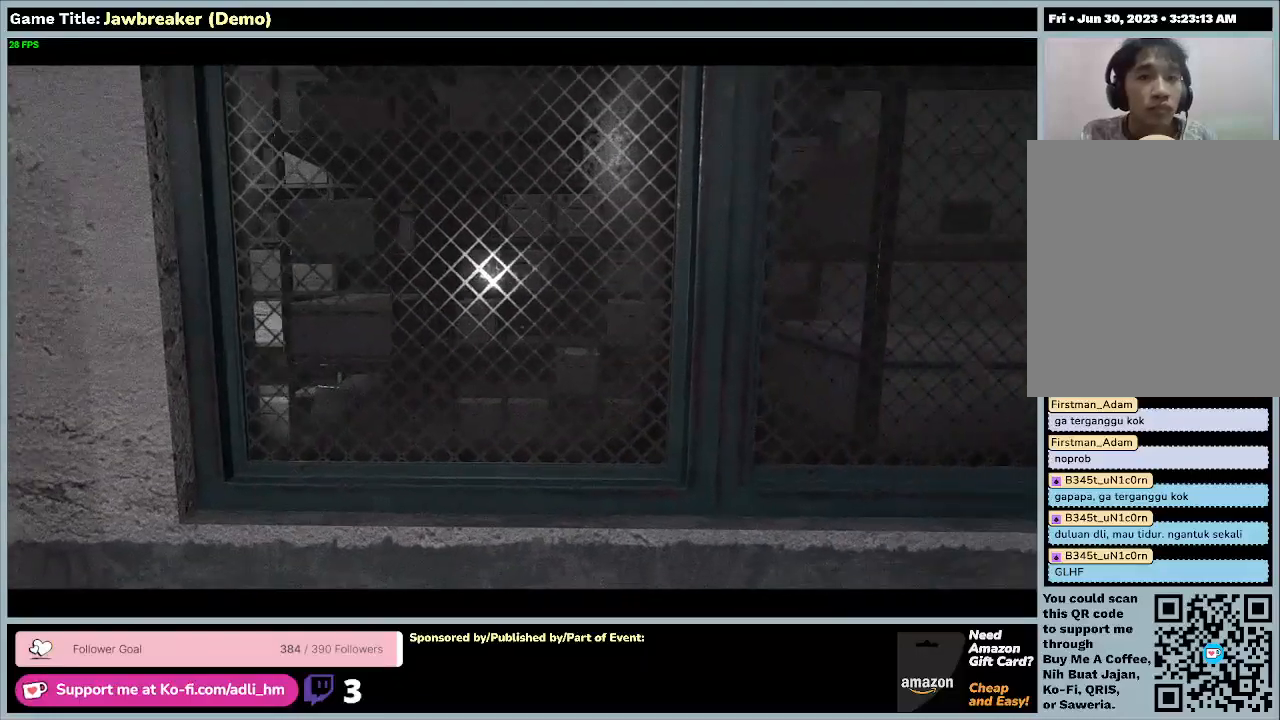
{"keys": [], "mouse": [], "events": []}
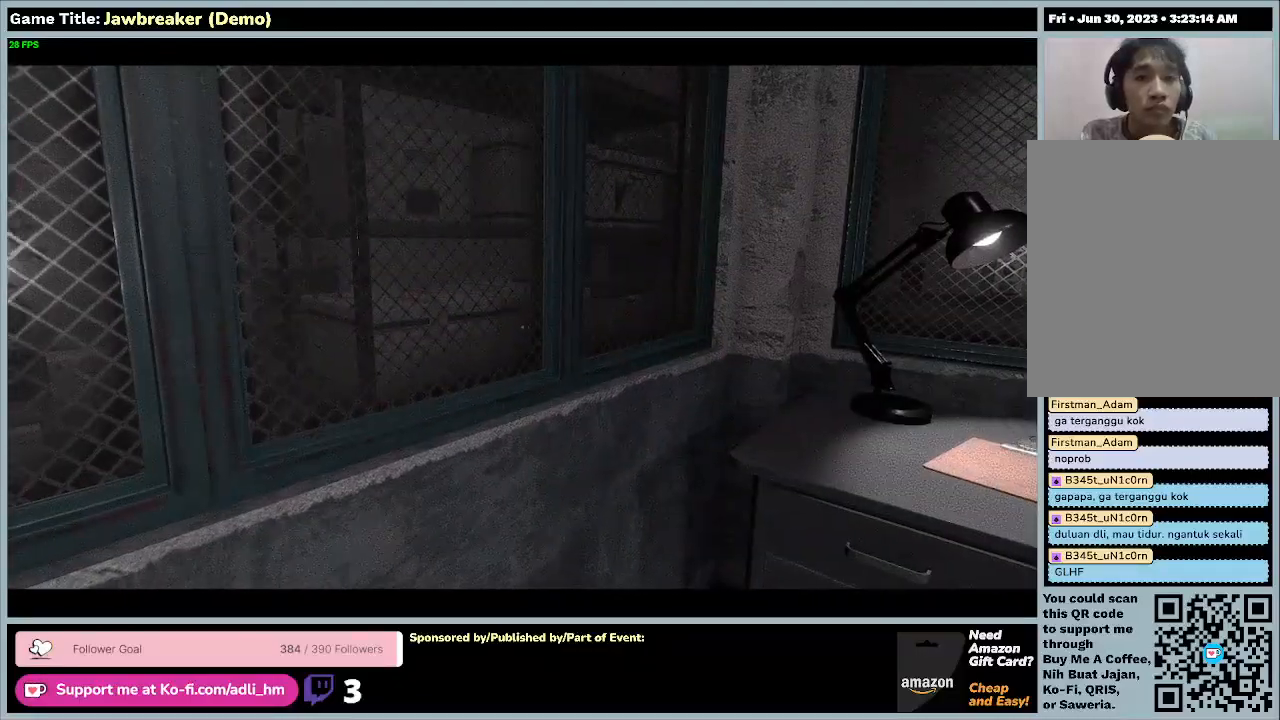
{"keys": [], "mouse": [], "events": []}
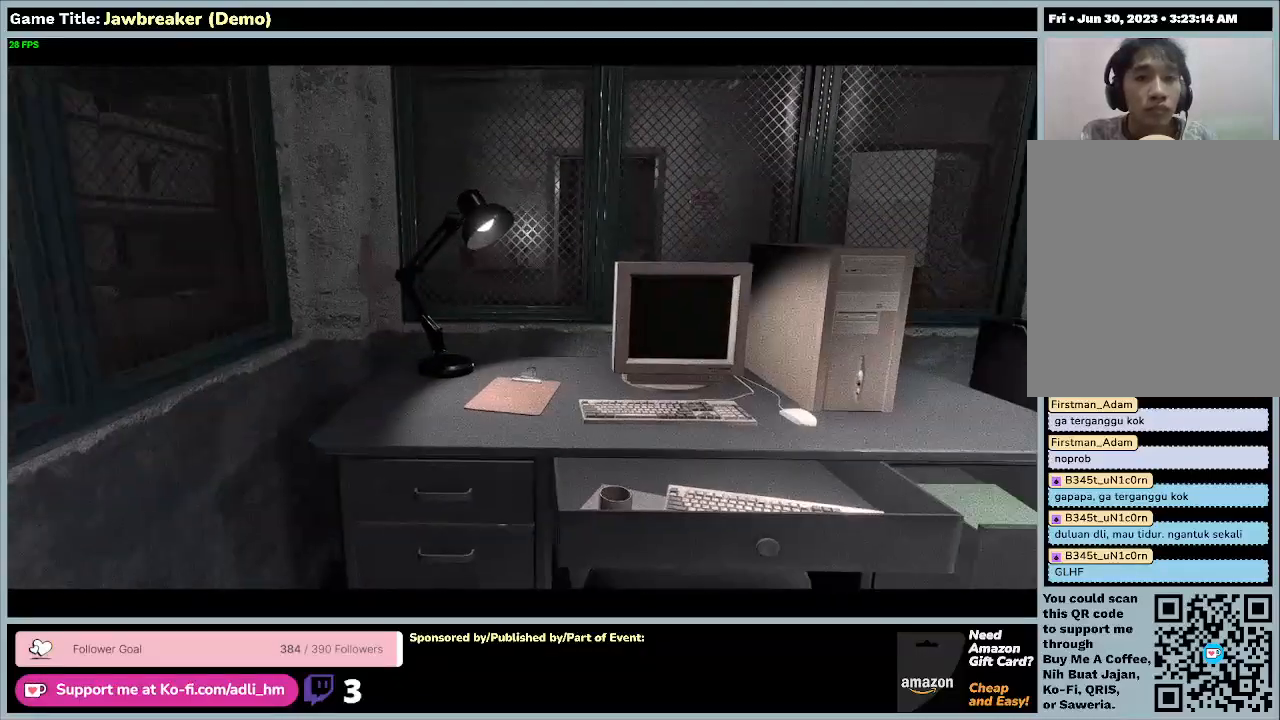
{"keys": ["w"], "mouse": [], "events": [[133, "w", "down"]]}
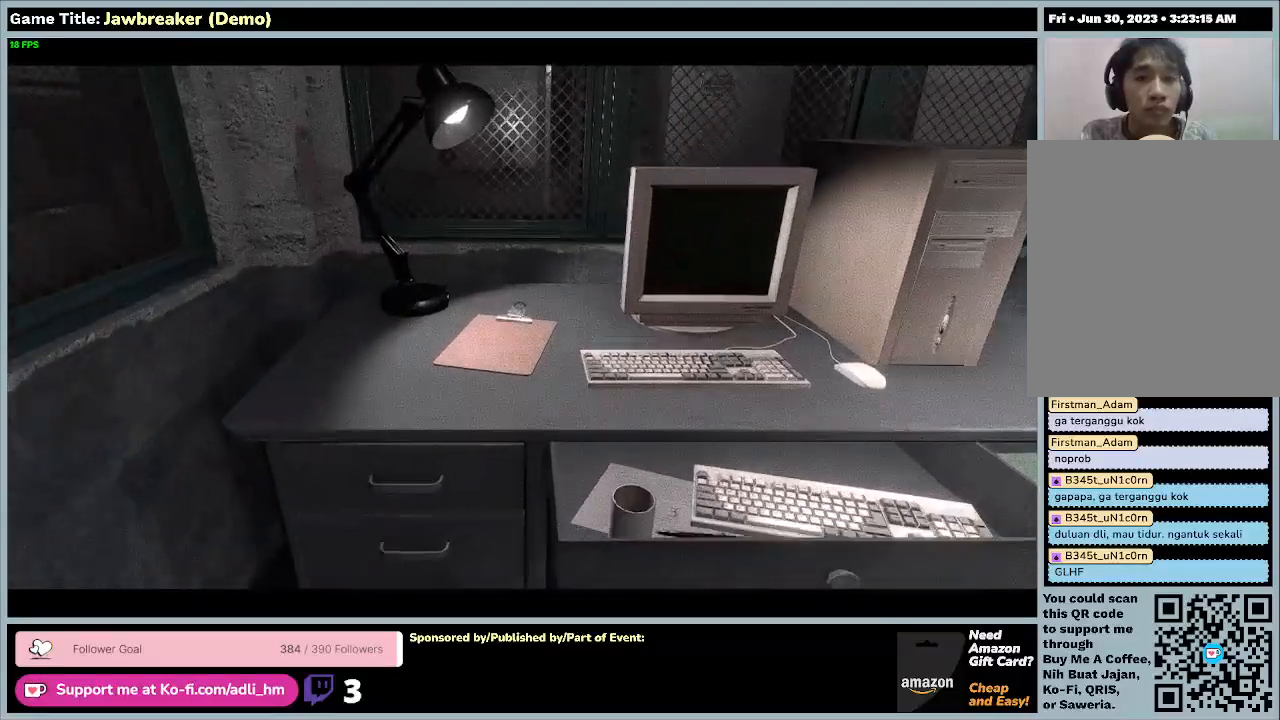
{"keys": ["w"], "mouse": [], "events": []}
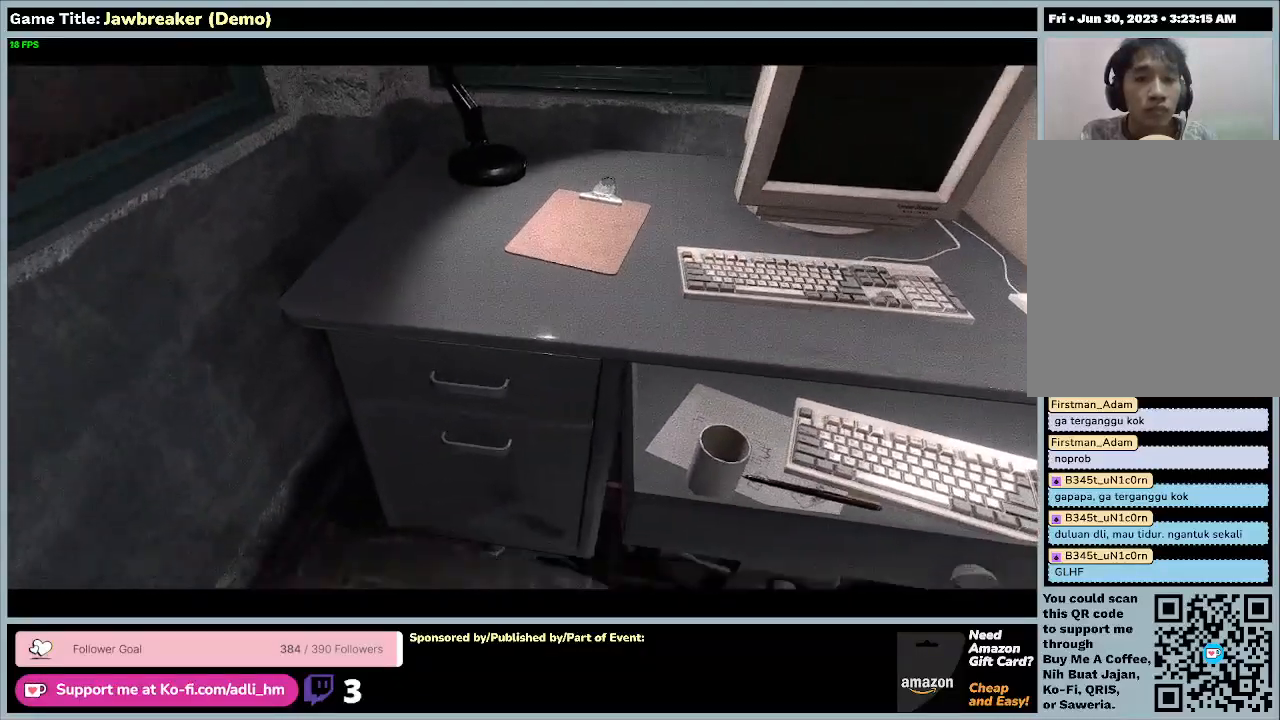
{"keys": [], "mouse": [], "events": [[300, "w", "up"]]}
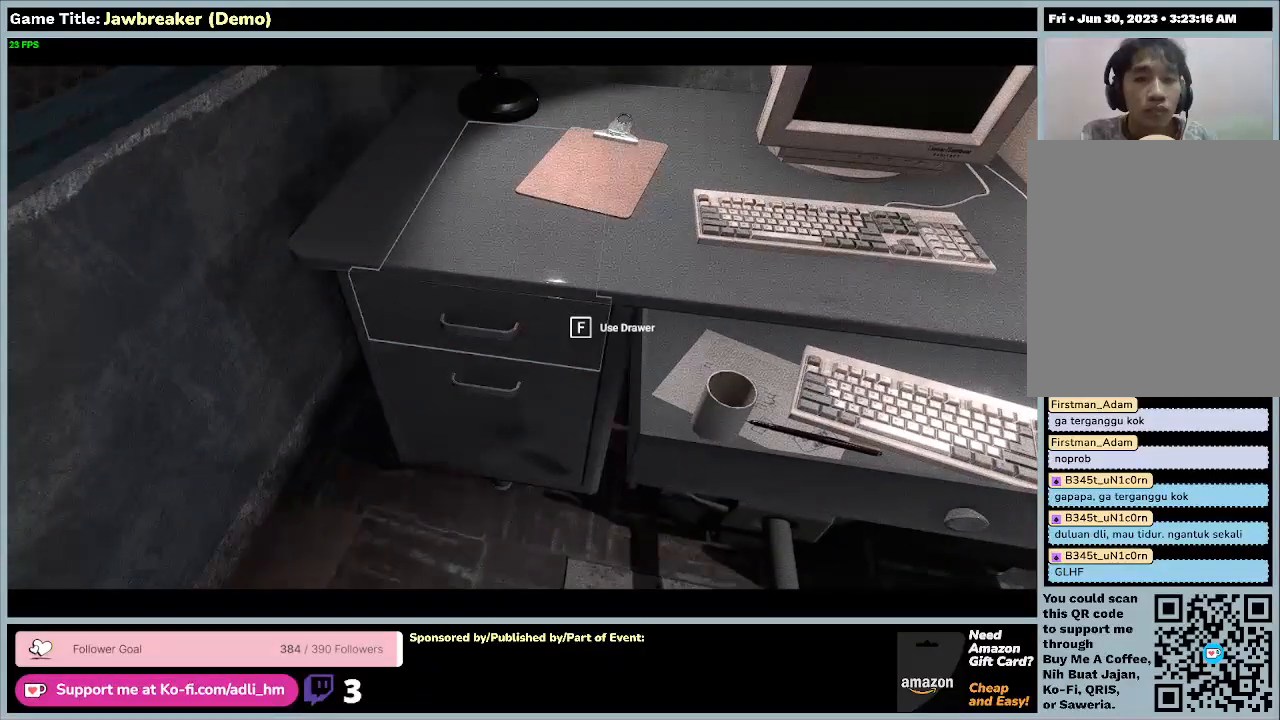
{"keys": [], "mouse": [], "events": []}
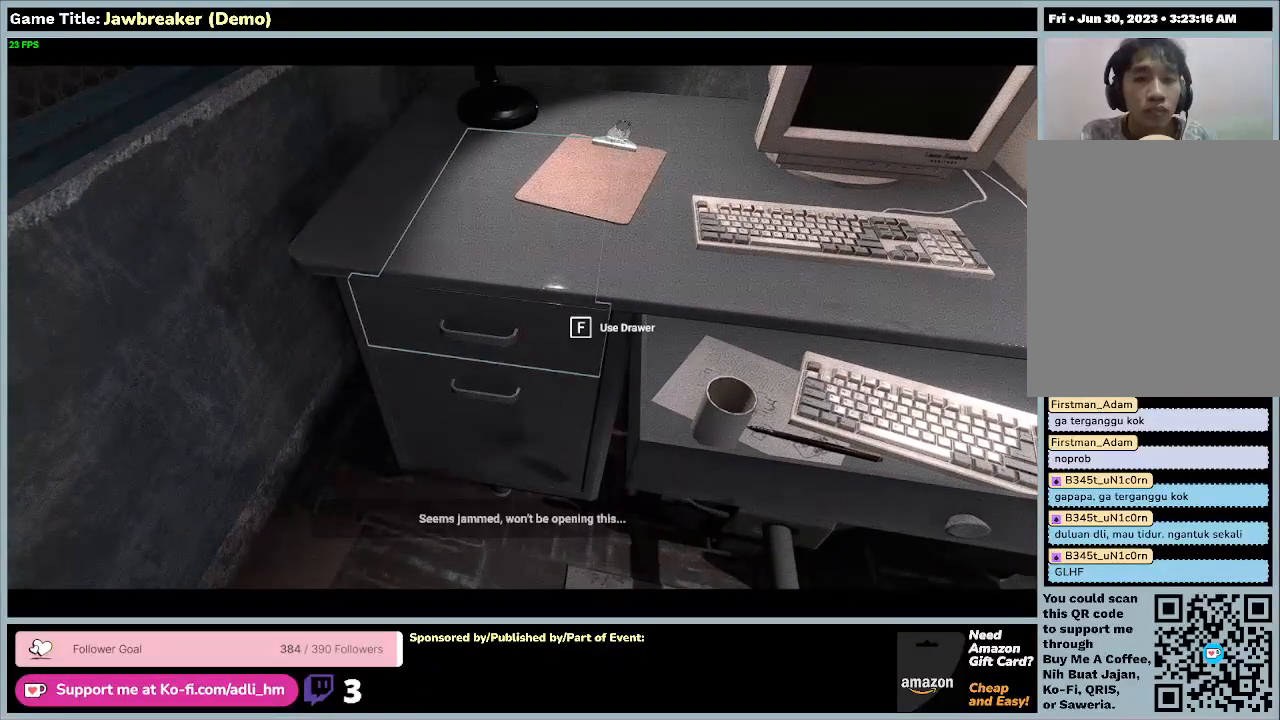
{"keys": [], "mouse": [], "events": []}
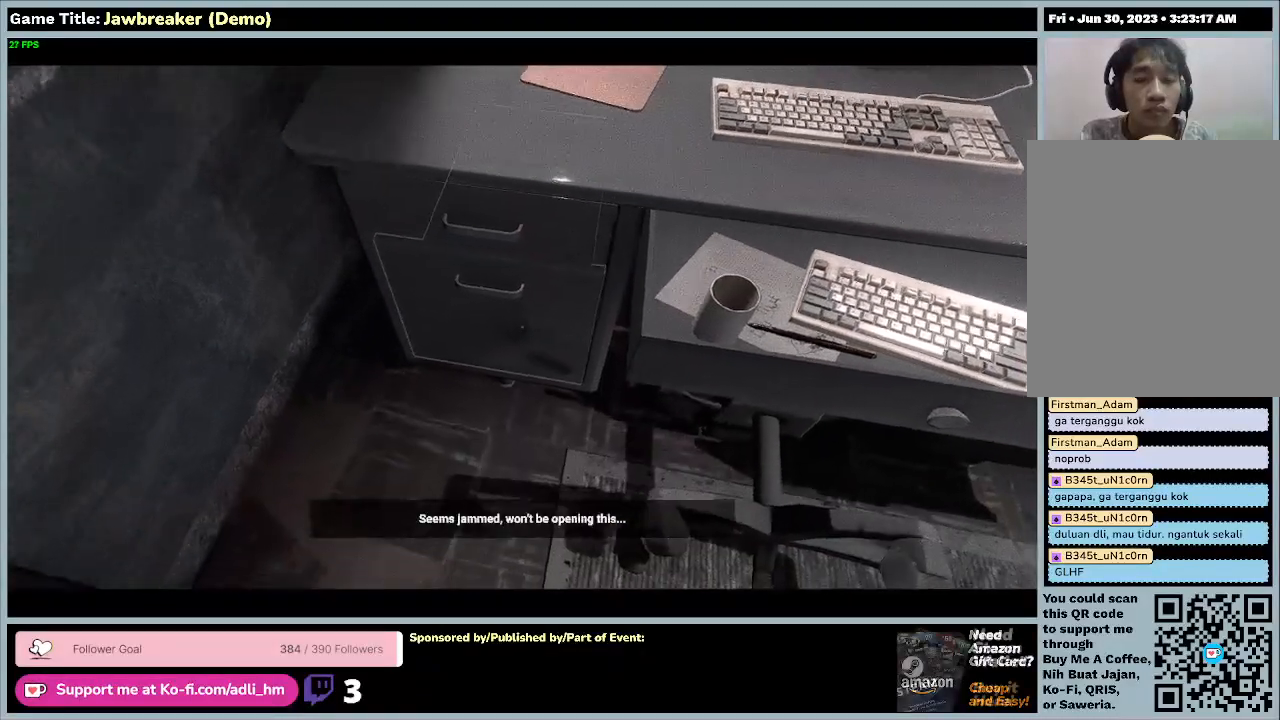
{"keys": [], "mouse": [], "events": []}
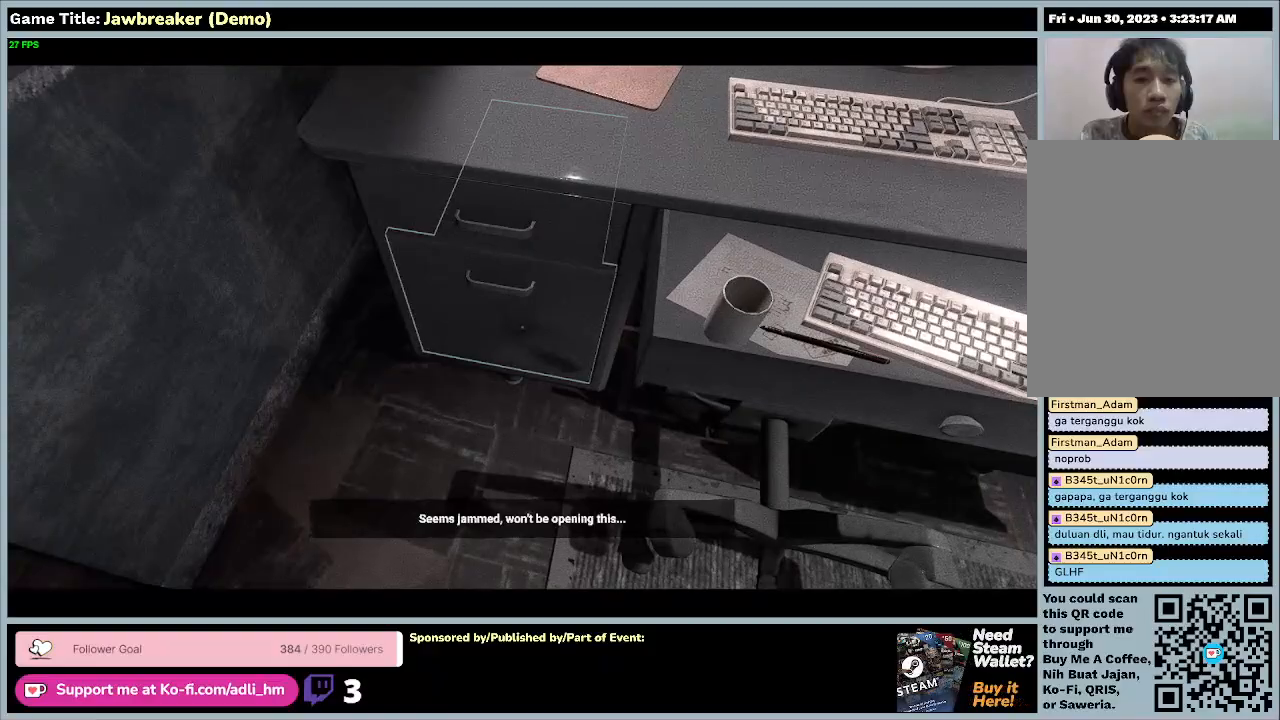
{"keys": ["d"], "mouse": [], "events": [[333, "d", "down"]]}
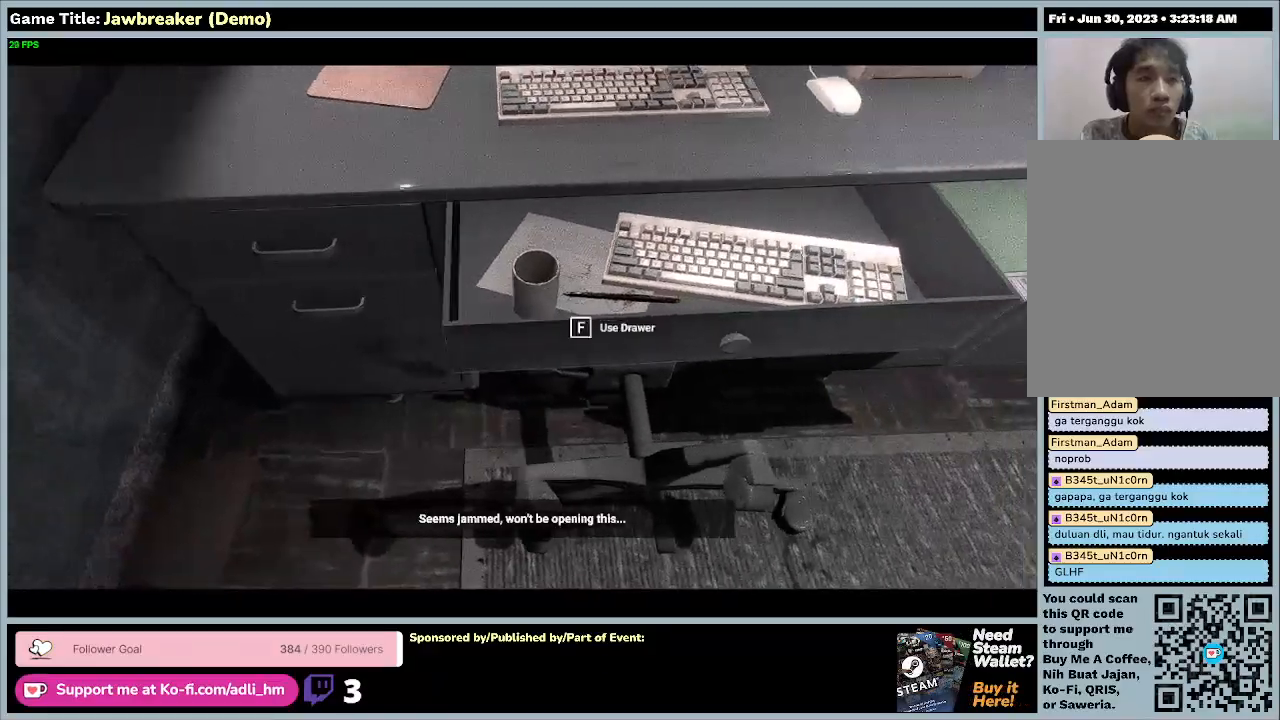
{"keys": ["d", "w"], "mouse": [], "events": [[300, "w", "down"]]}
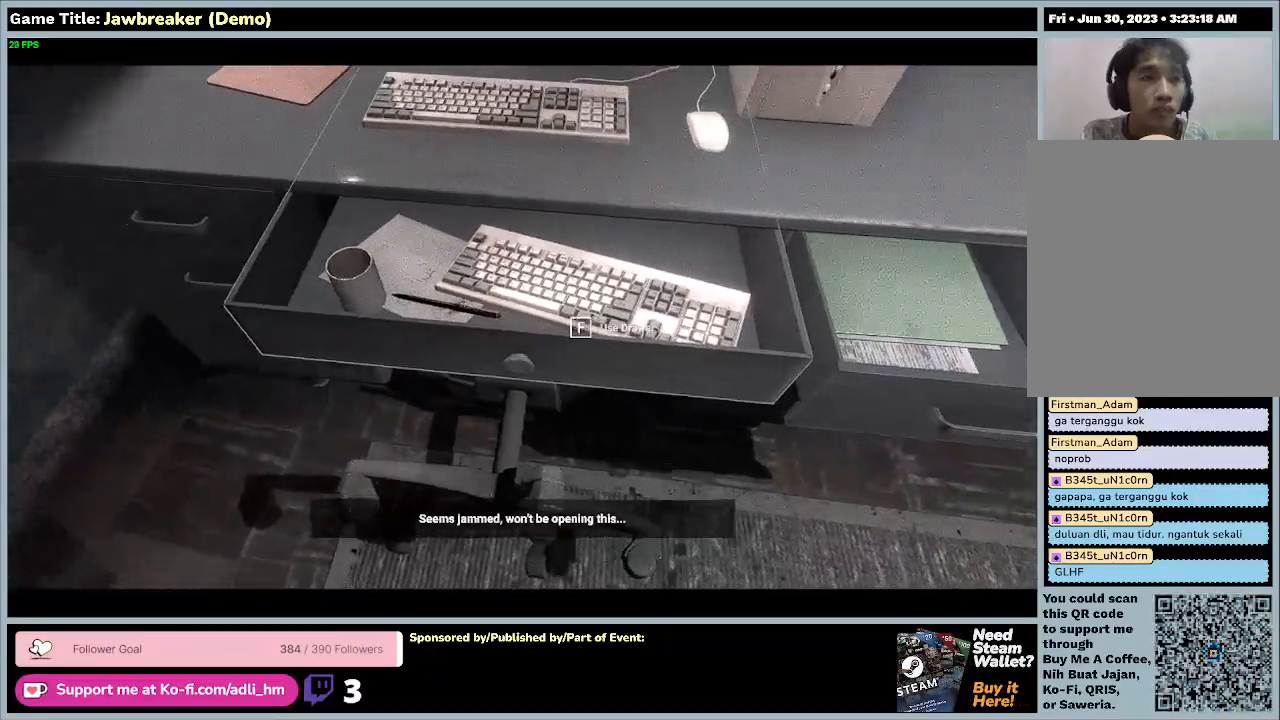
{"keys": [], "mouse": [], "events": [[200, "d", "up"], [333, "w", "up"]]}
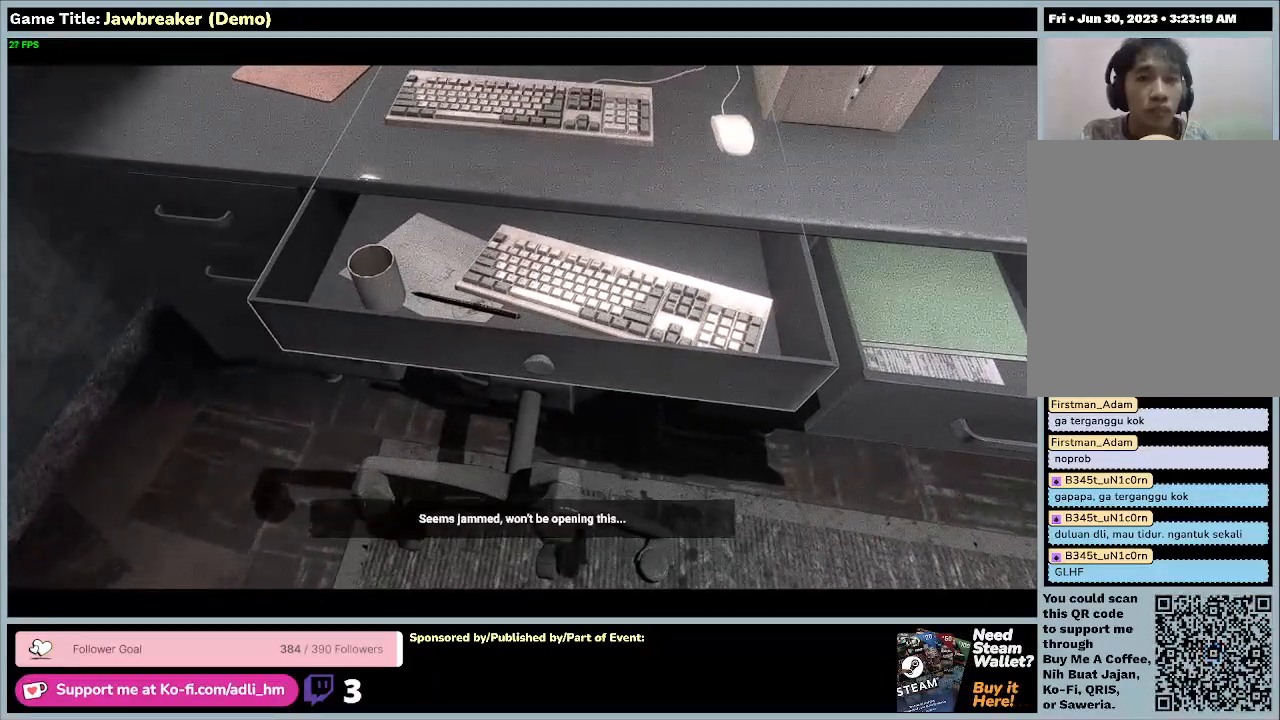
{"keys": [], "mouse": [], "events": []}
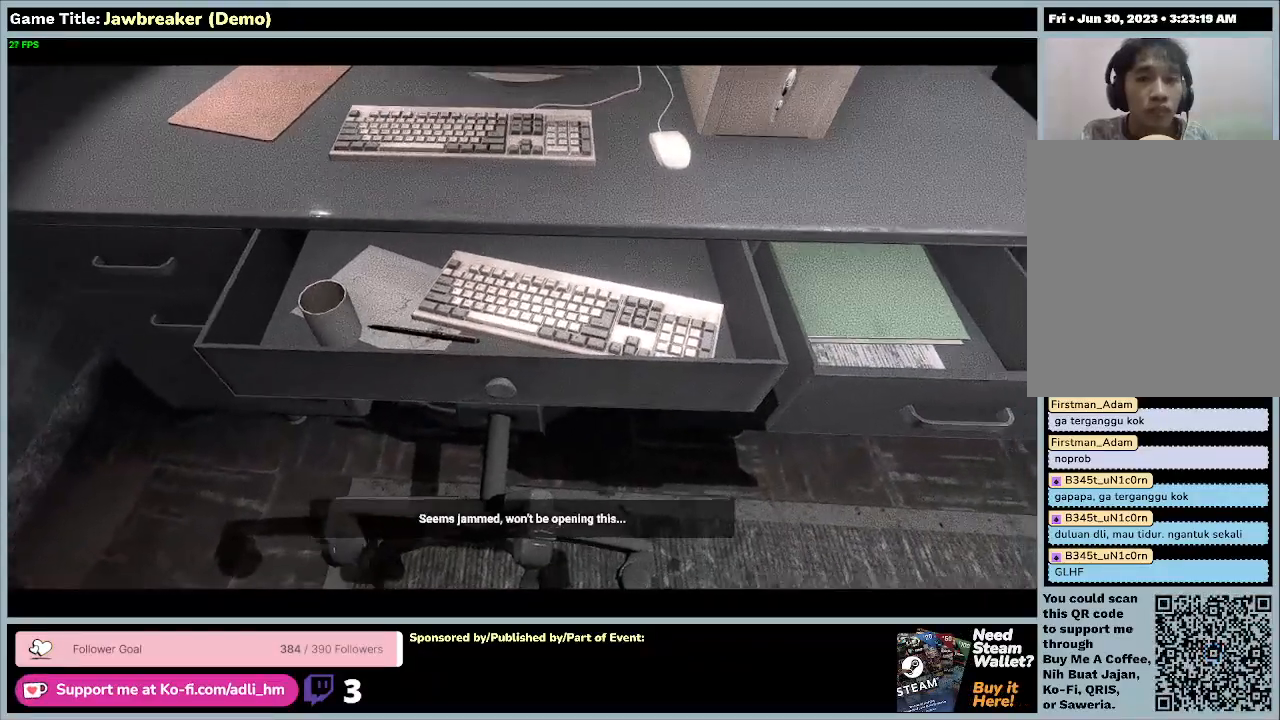
{"keys": [], "mouse": [], "events": []}
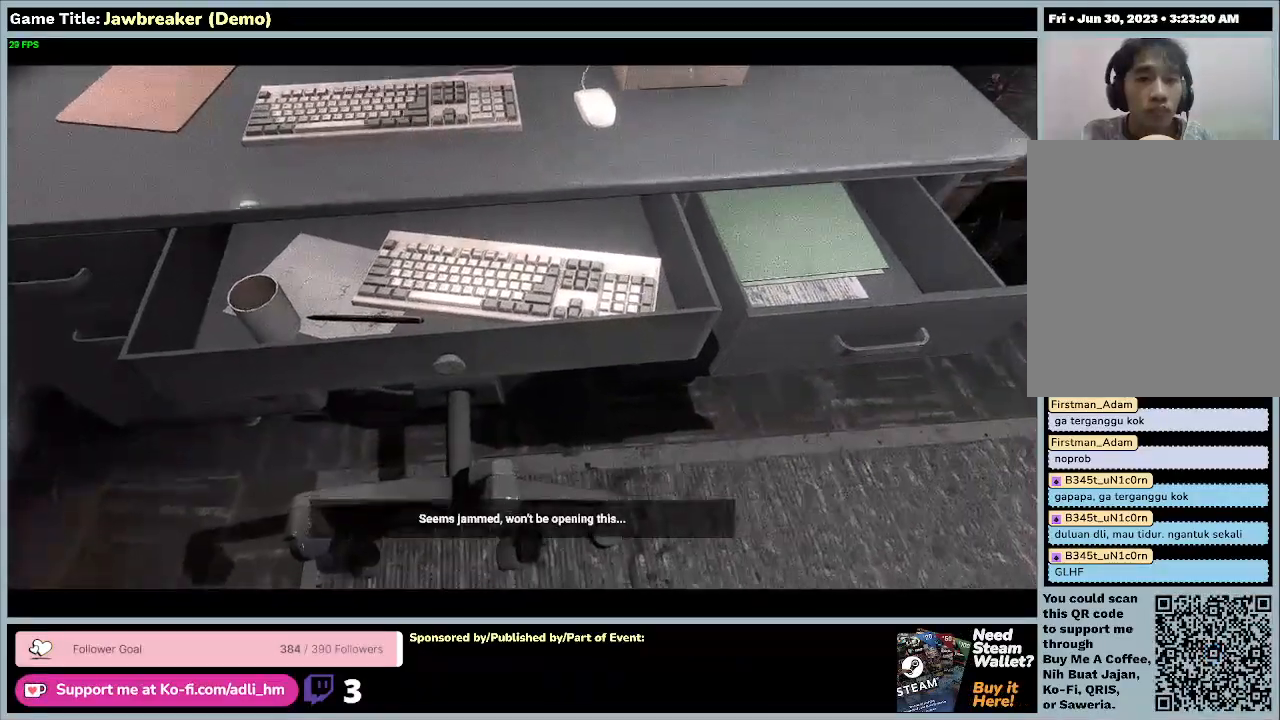
{"keys": [], "mouse": [], "events": []}
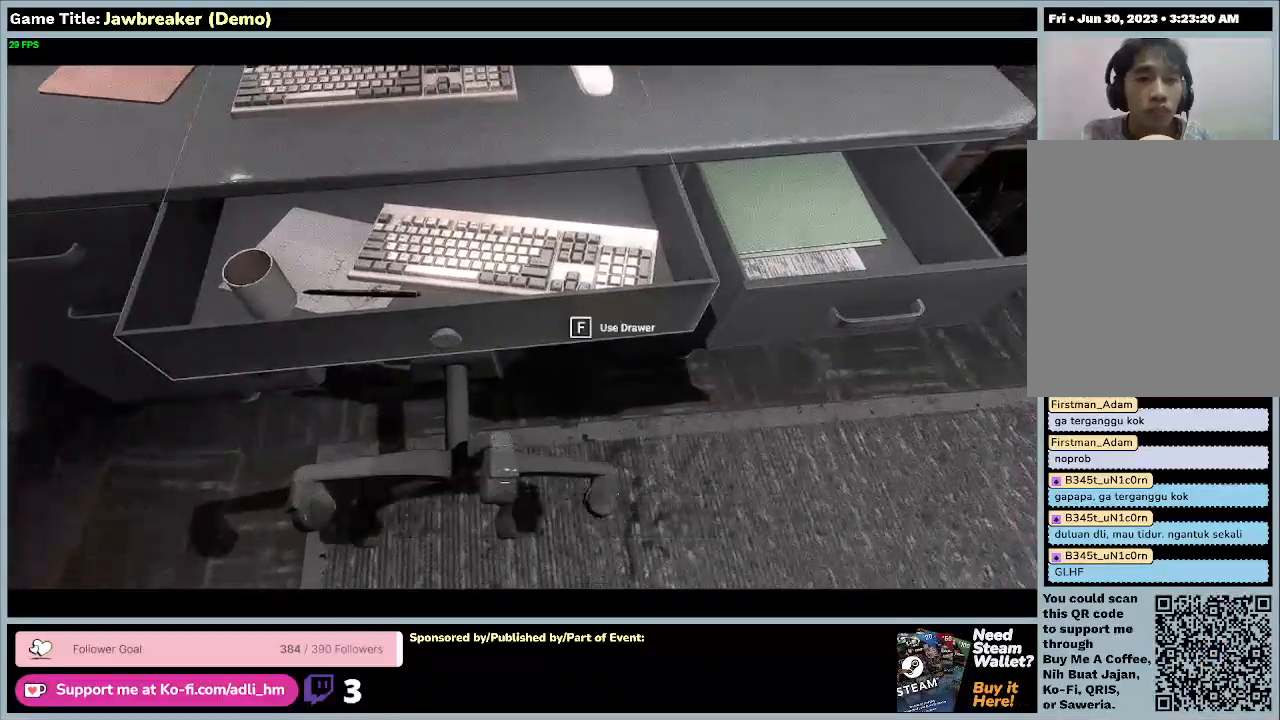
{"keys": [], "mouse": [], "events": []}
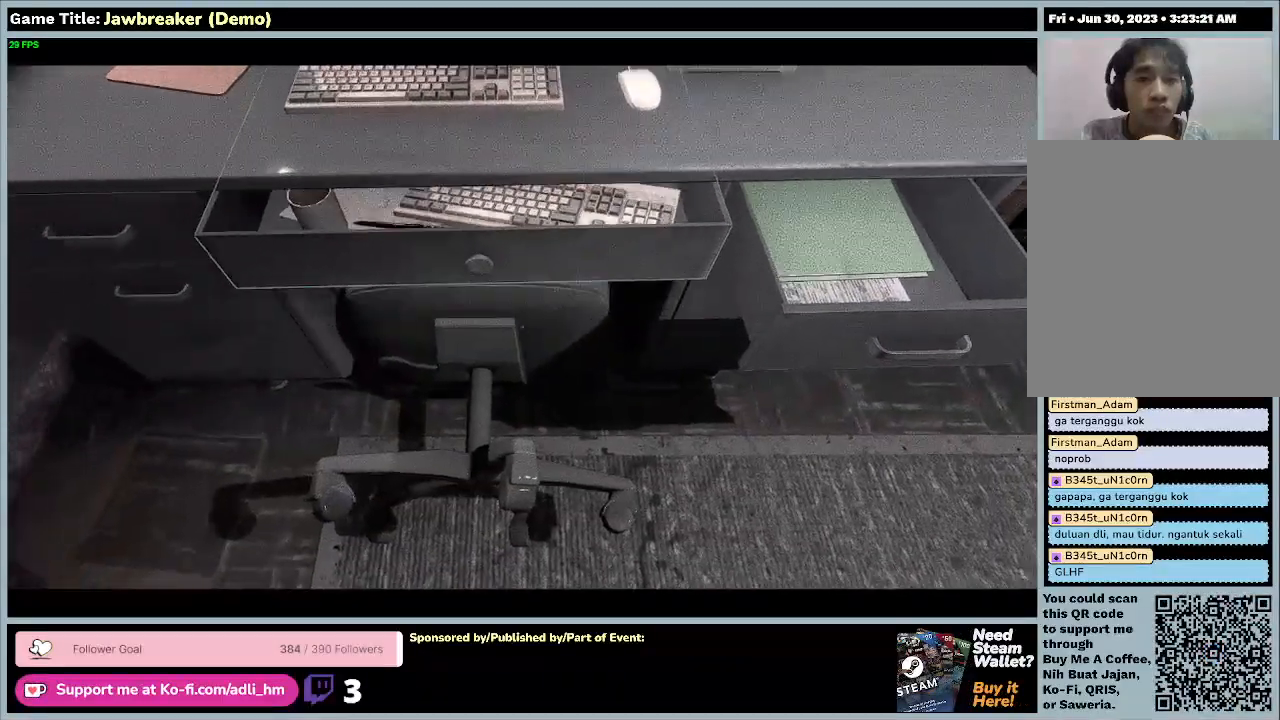
{"keys": [], "mouse": [], "events": []}
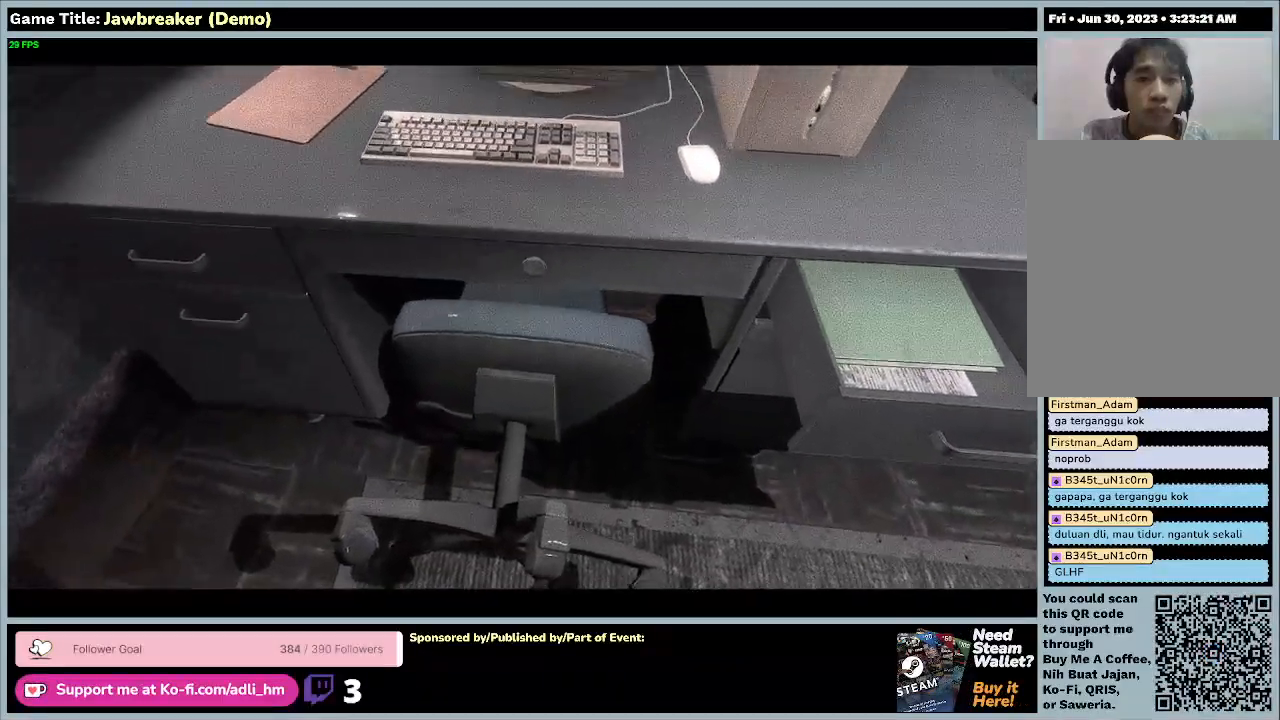
{"keys": [], "mouse": [], "events": []}
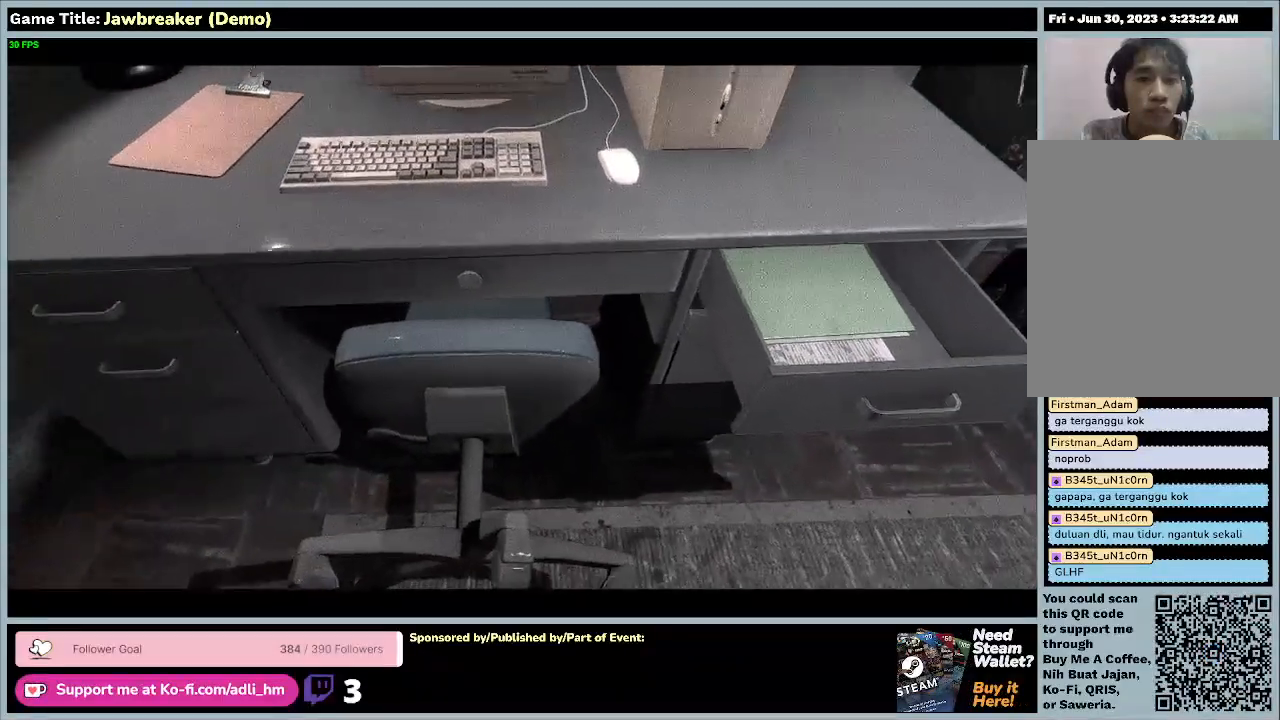
{"keys": [], "mouse": [], "events": []}
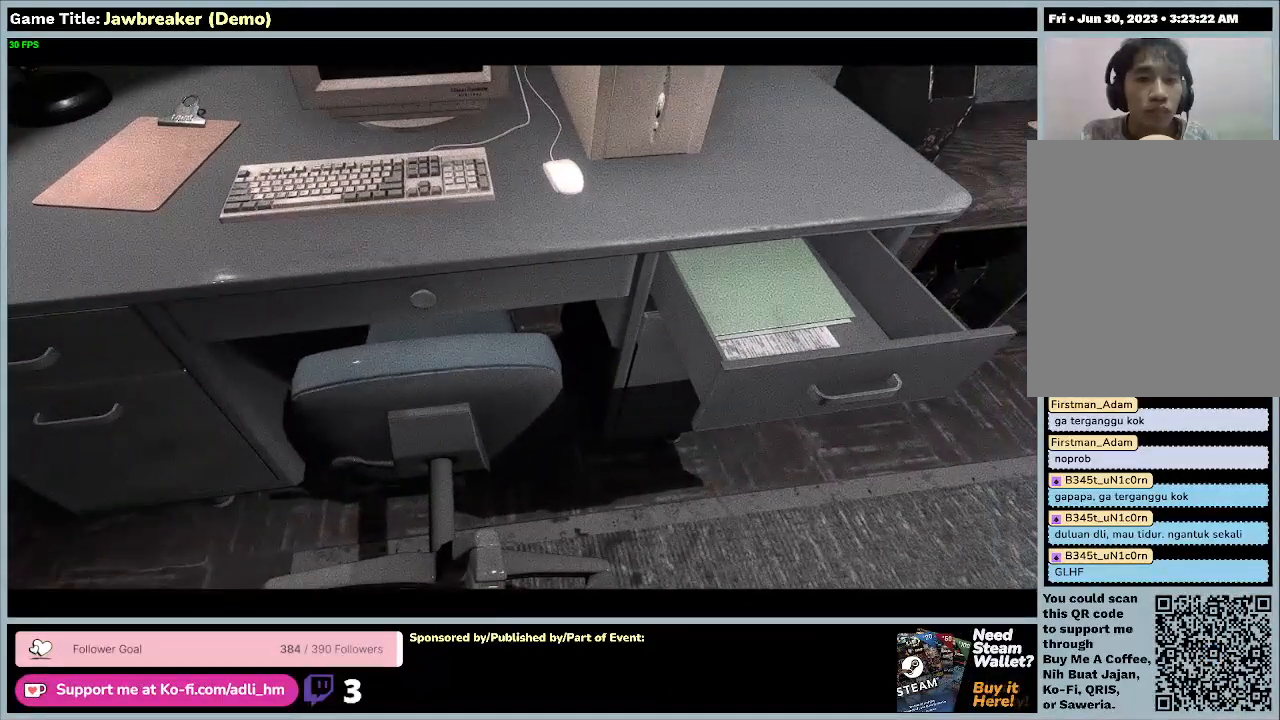
{"keys": ["d"], "mouse": [], "events": [[333, "d", "down"]]}
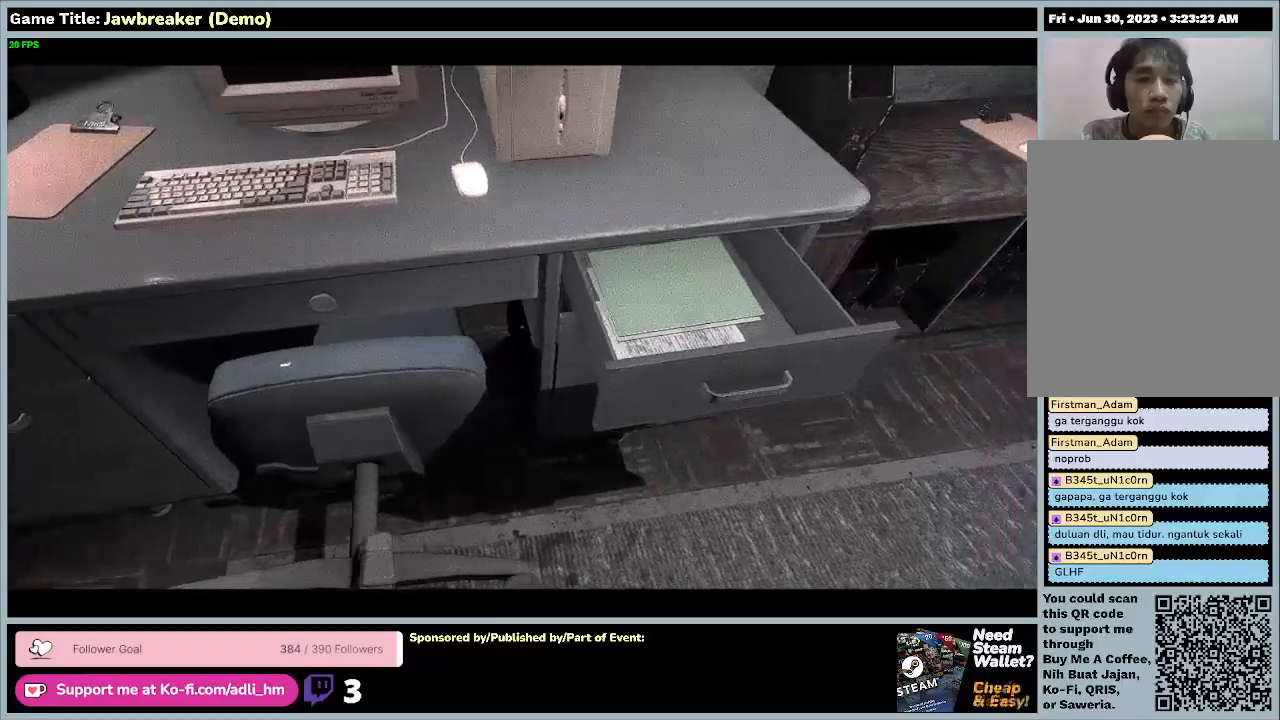
{"keys": ["ctrl"], "mouse": [], "events": [[333, "d", "up"], [400, "ctrl", "down"]]}
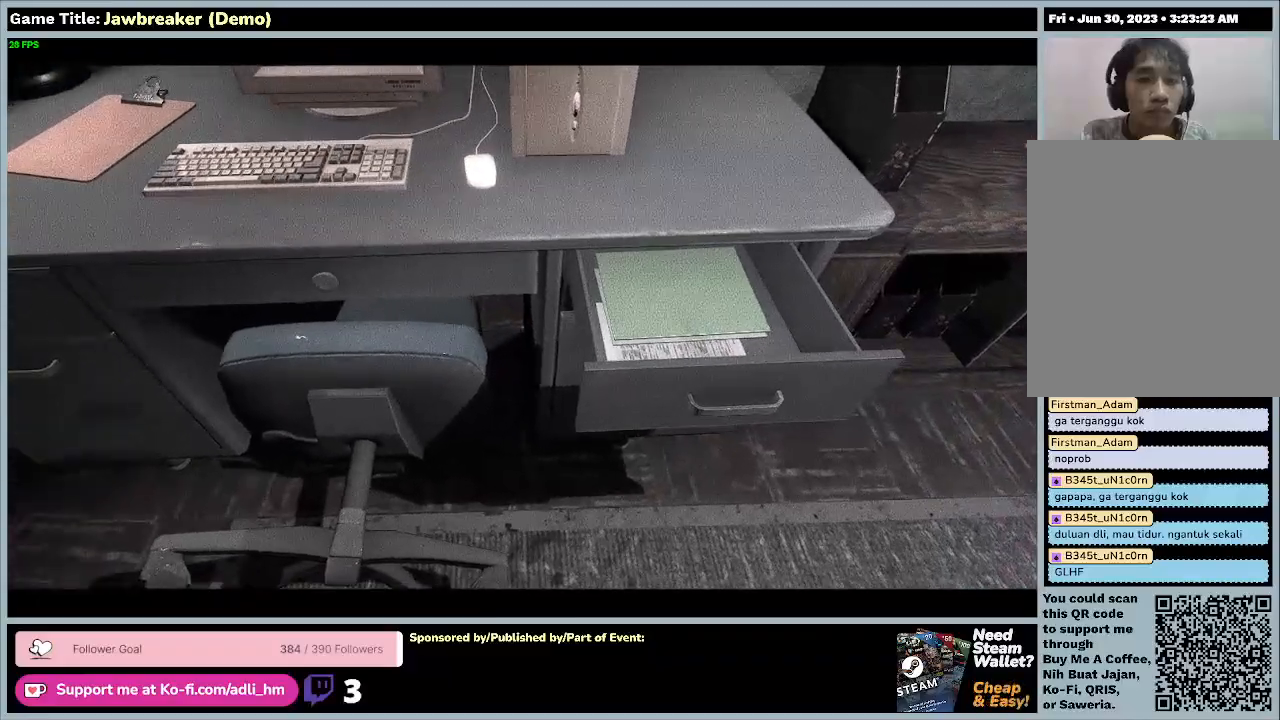
{"keys": [], "mouse": [], "events": [[400, "ctrl", "up"]]}